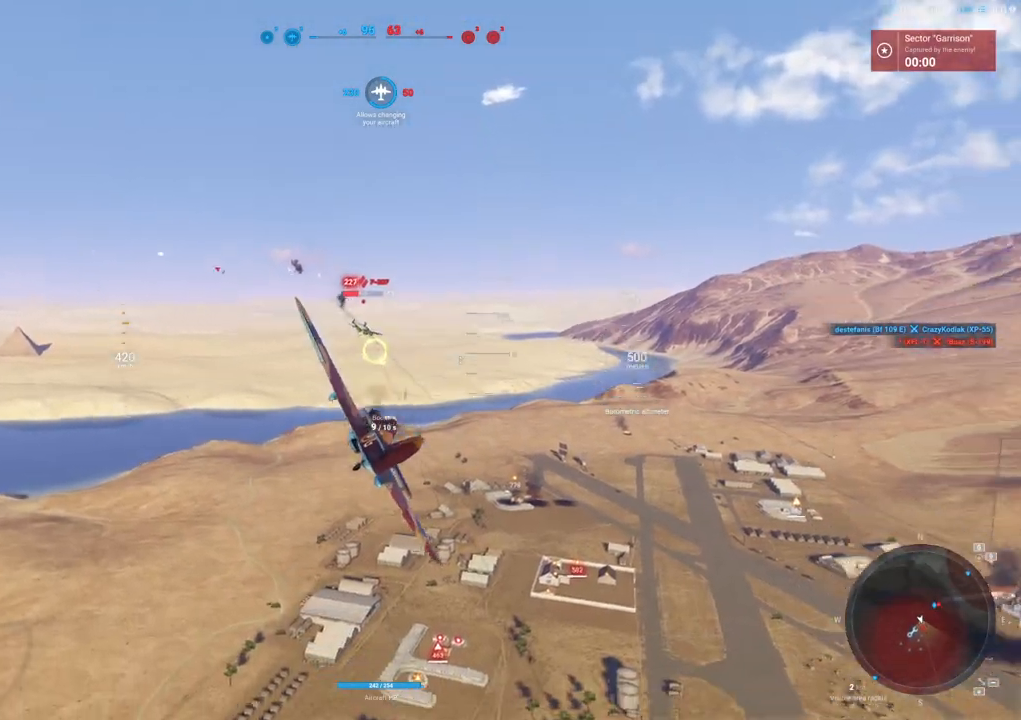
Gameplay with keyboard and mouse; each line is a JSON object with the keys and mouse buttons held at the frame after it. "events" lists presses ("down") and releases ("up") of "1", "2", "3", "4", "5", "a", "alt", "c", "caps_lock", "ctrl", "d", "e", "f", "g", "q", "r", "s", "shift", "space", "t", "tab", "v", "w", "x", "z", "mouse_left", "mouse_wheel" and "mouse_right" between this image and that frame as [ms after this image, input, new state], when the widget could be followed in between. "mouse_left", "mouse_wheel", "mouse_right" = the "left", "wheel", "right" buttons of the "mouse" list. No other keys are recorded. "wheel" means that the mouse wheel is clicked or scrolled. "mouse_move" is the direction in which the mouse moves at that frame (one of eight, or "still"), when it could be read.
{"keys": [], "mouse": ["left"], "mouse_move": "right", "events": [[267, "mouse_left", "down"]]}
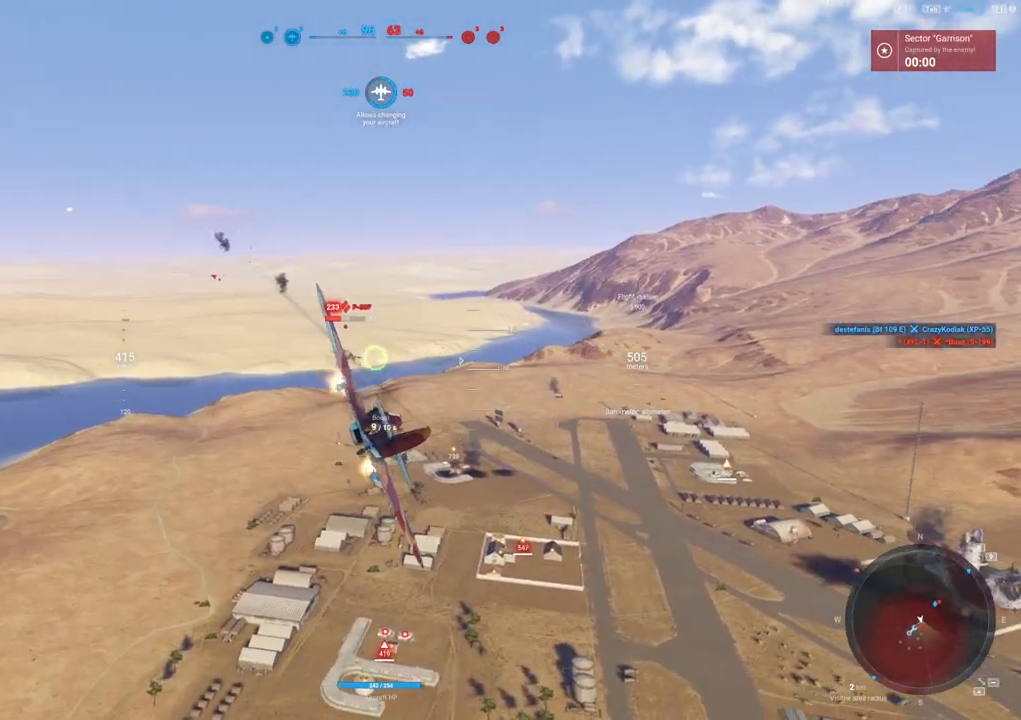
{"keys": [], "mouse": ["left"], "mouse_move": "still", "events": []}
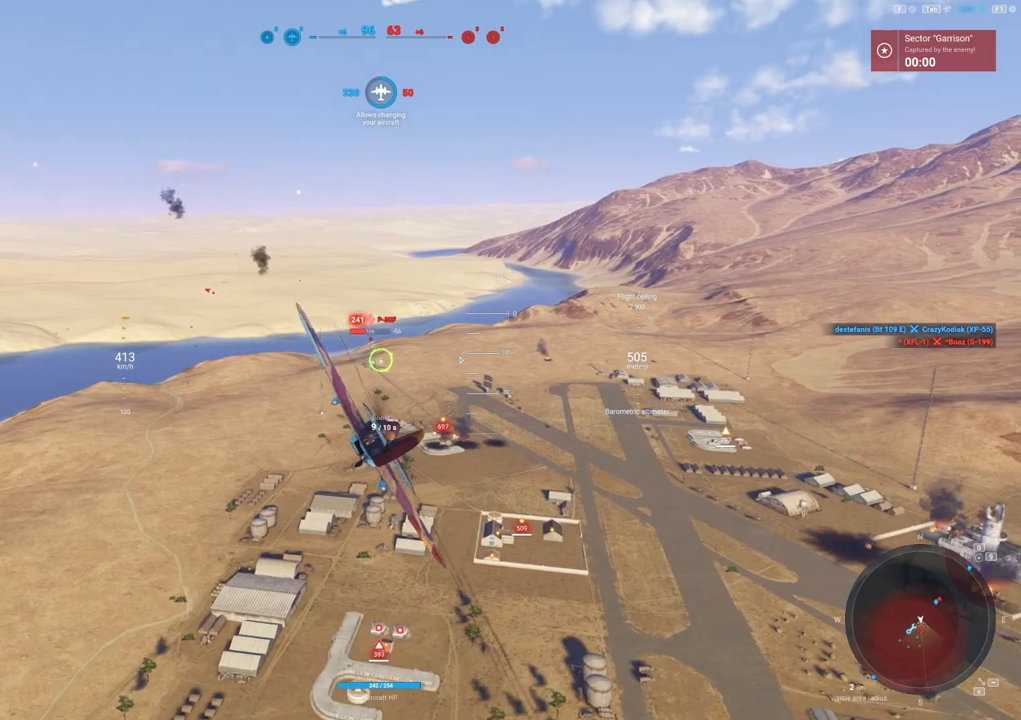
{"keys": [], "mouse": ["left"], "mouse_move": "down-right", "events": []}
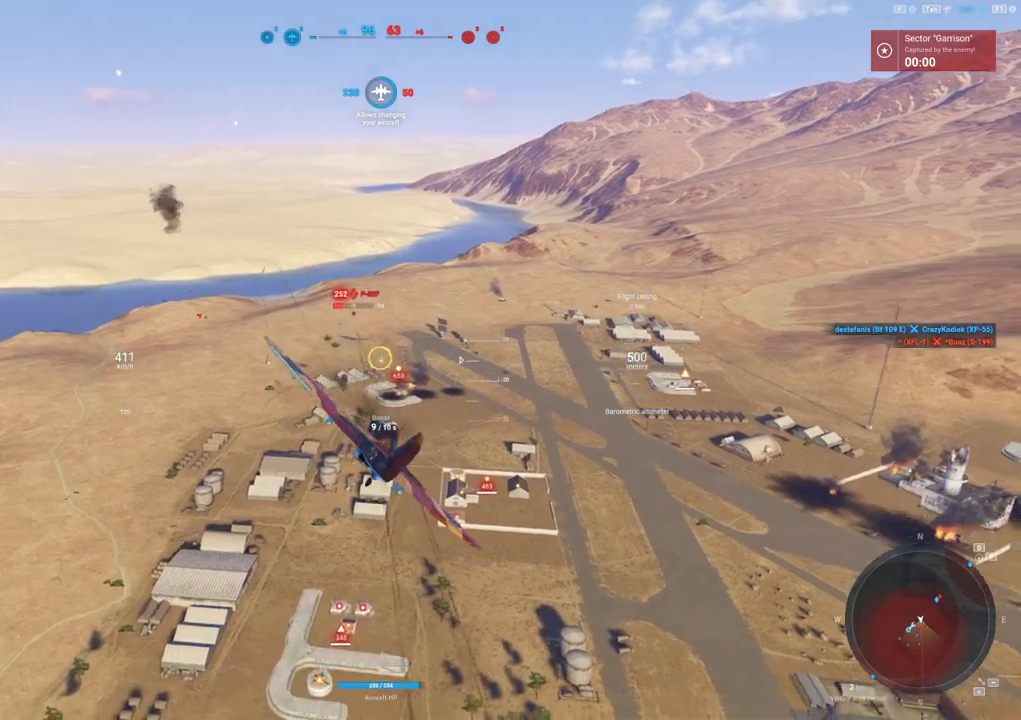
{"keys": [], "mouse": [], "mouse_move": "up", "events": [[217, "mouse_left", "up"]]}
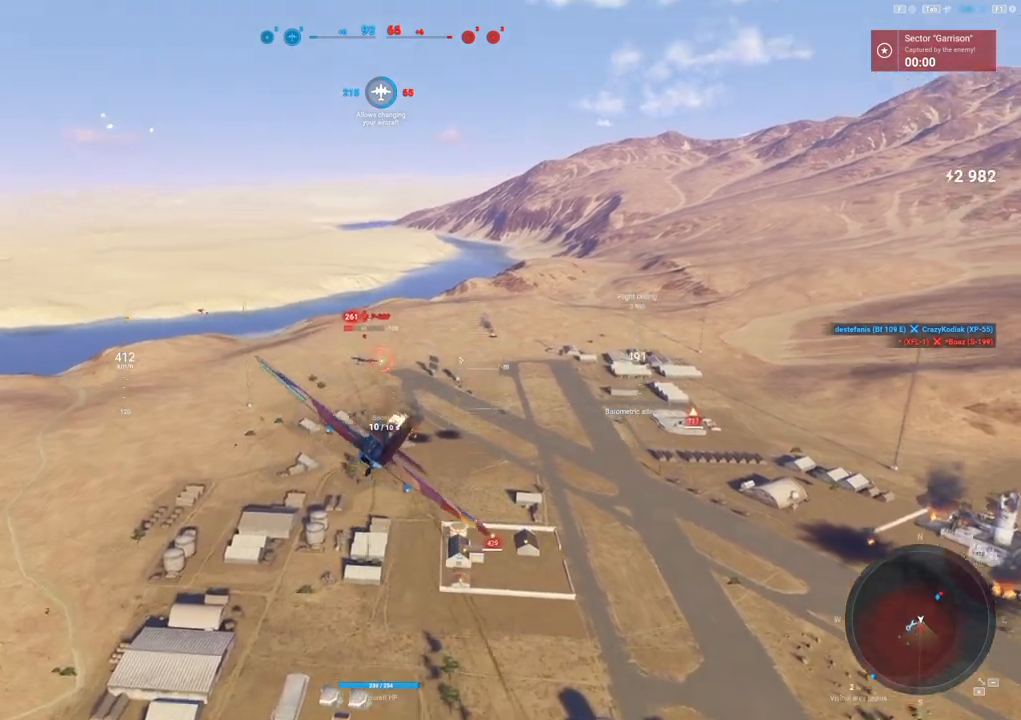
{"keys": [], "mouse": [], "mouse_move": "still", "events": []}
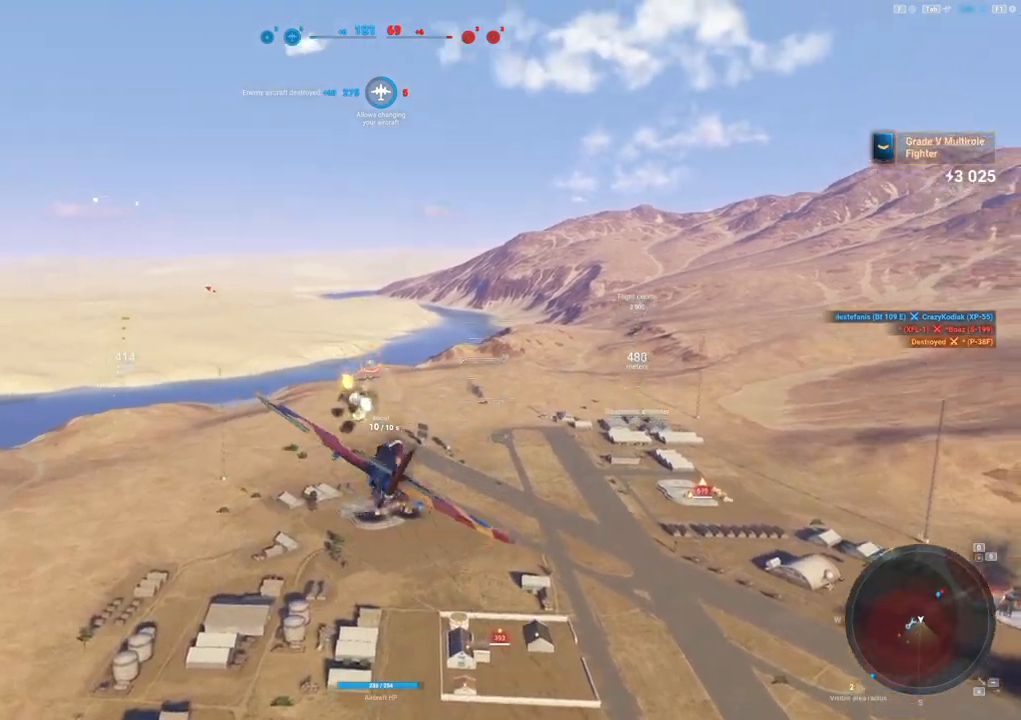
{"keys": ["e"], "mouse": [], "mouse_move": "down", "events": [[67, "d", "down"], [300, "d", "up"], [383, "e", "down"]]}
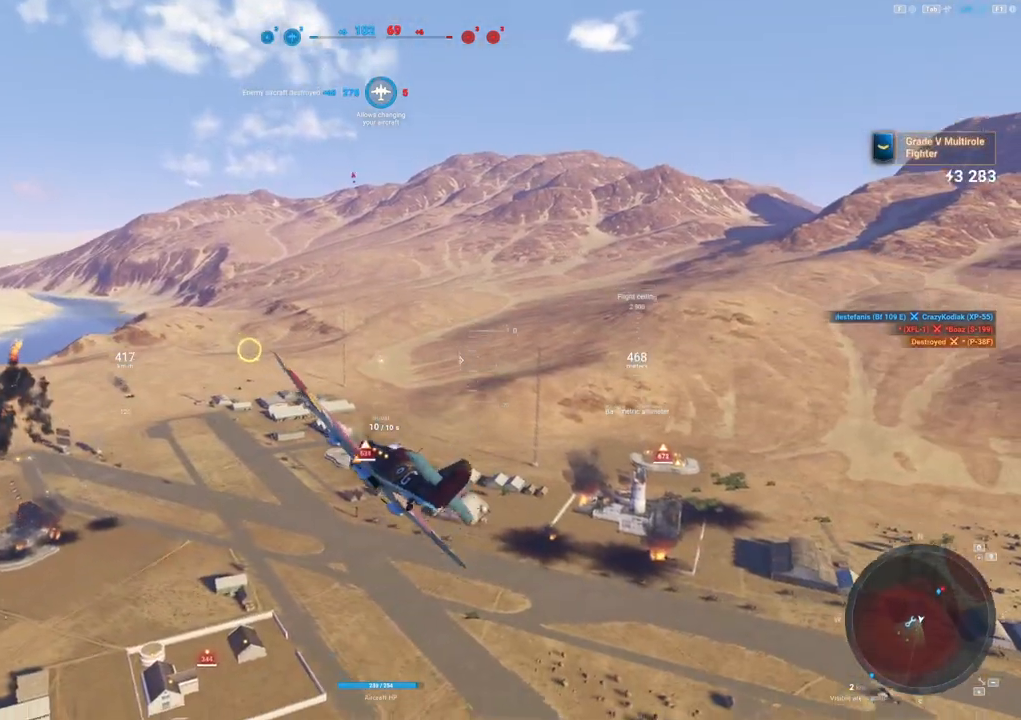
{"keys": [], "mouse": [], "mouse_move": "still", "events": [[317, "e", "up"]]}
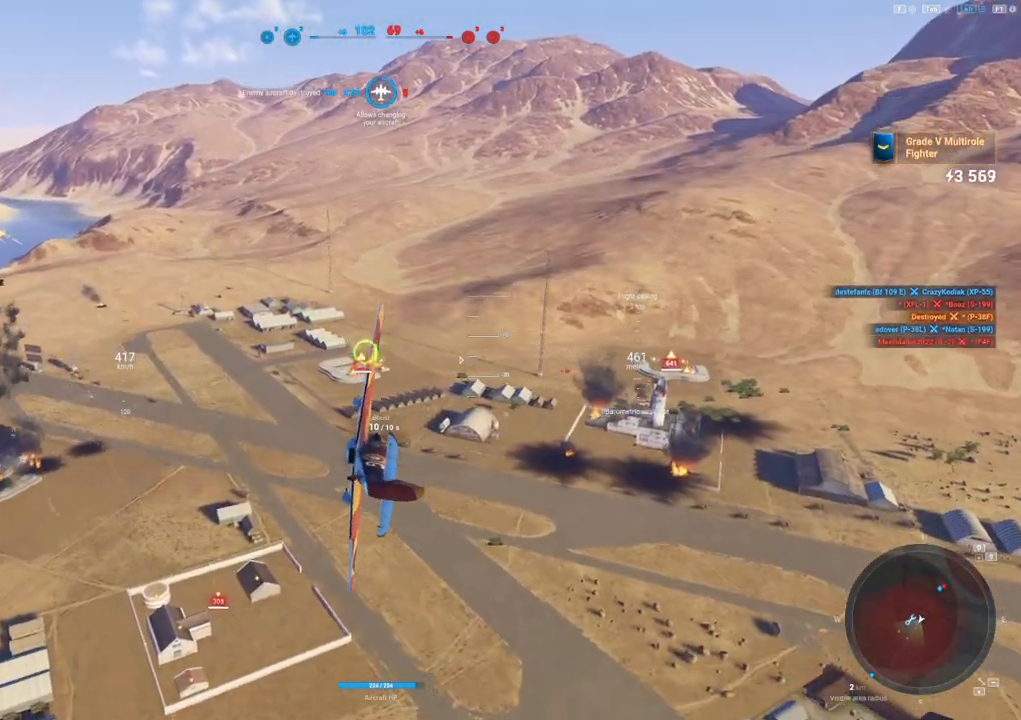
{"keys": ["e"], "mouse": [], "mouse_move": "down-left", "events": [[417, "e", "down"]]}
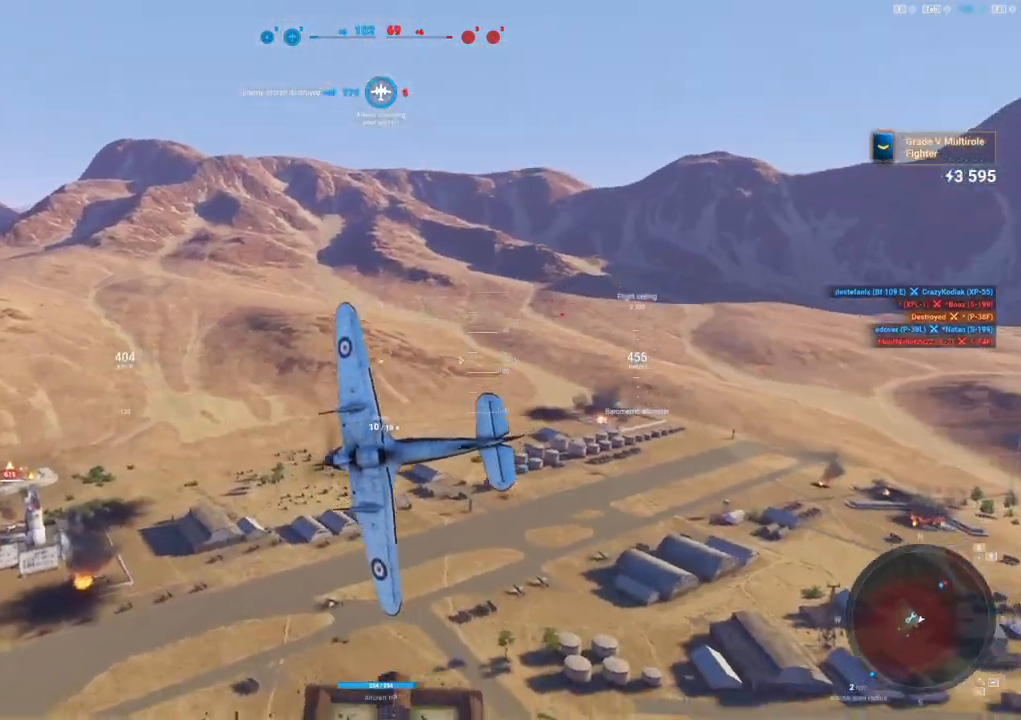
{"keys": [], "mouse": [], "mouse_move": "right", "events": [[250, "e", "up"]]}
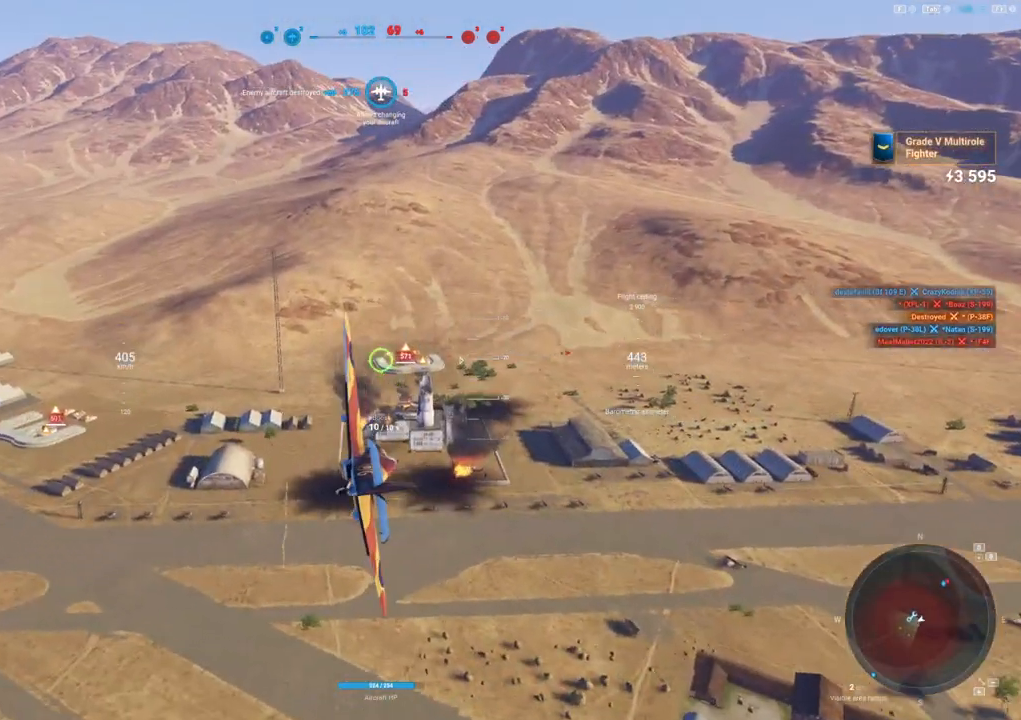
{"keys": [], "mouse": [], "mouse_move": "up", "events": []}
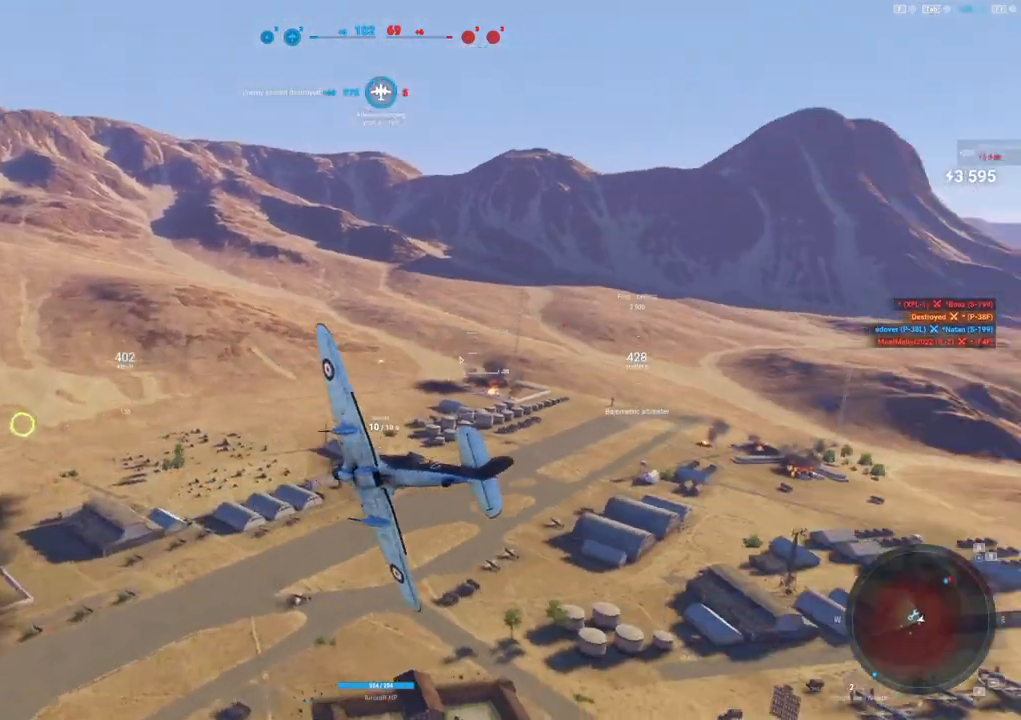
{"keys": ["s"], "mouse": [], "mouse_move": "still", "events": [[417, "s", "down"]]}
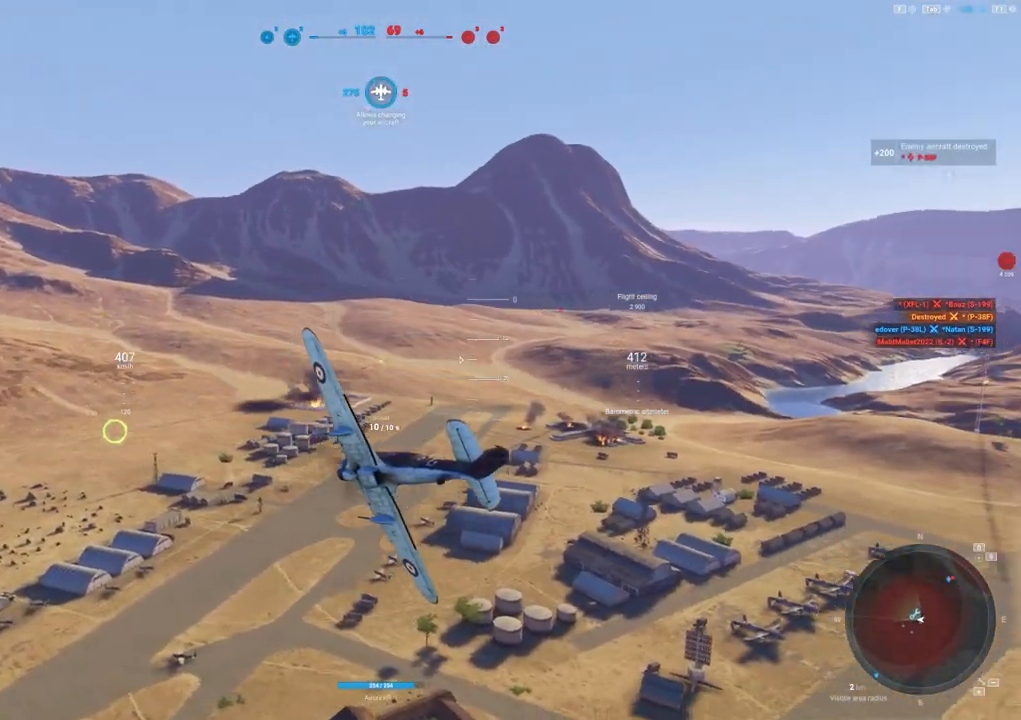
{"keys": ["s"], "mouse": [], "mouse_move": "still", "events": []}
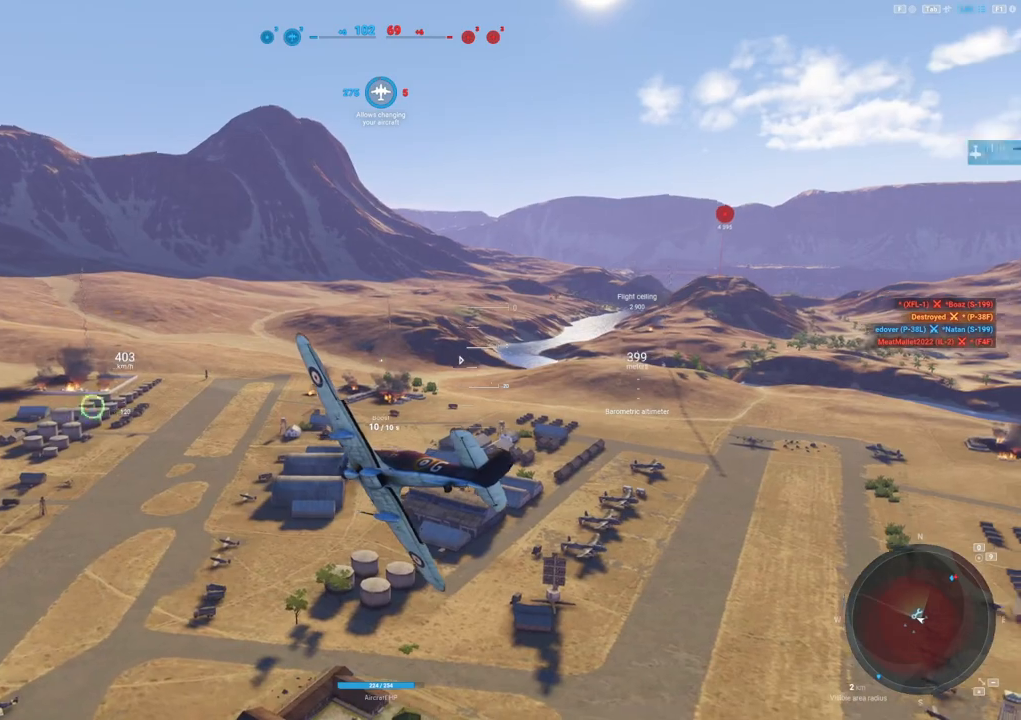
{"keys": ["s"], "mouse": [], "mouse_move": "still", "events": []}
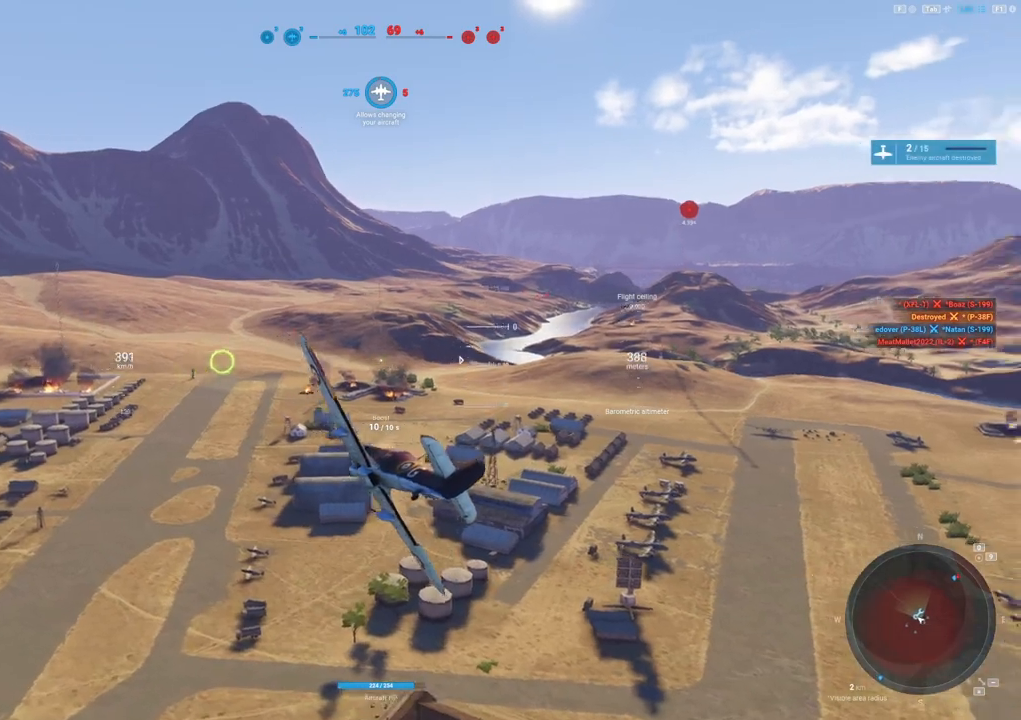
{"keys": ["s"], "mouse": [], "mouse_move": "still", "events": []}
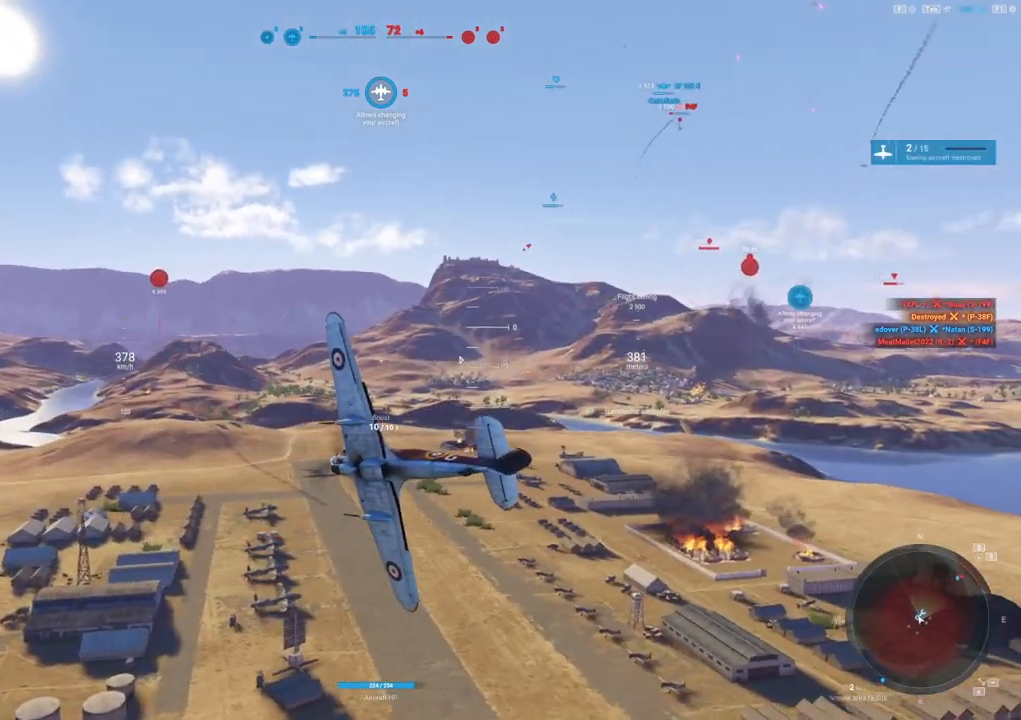
{"keys": ["s"], "mouse": [], "mouse_move": "still", "events": []}
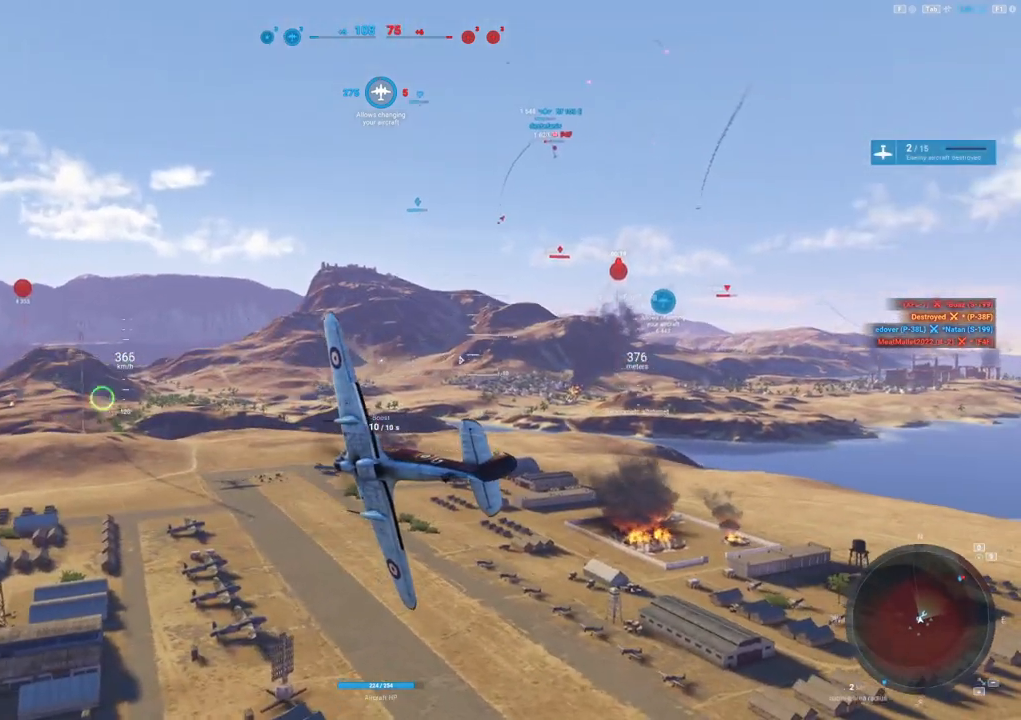
{"keys": ["s"], "mouse": [], "mouse_move": "still", "events": []}
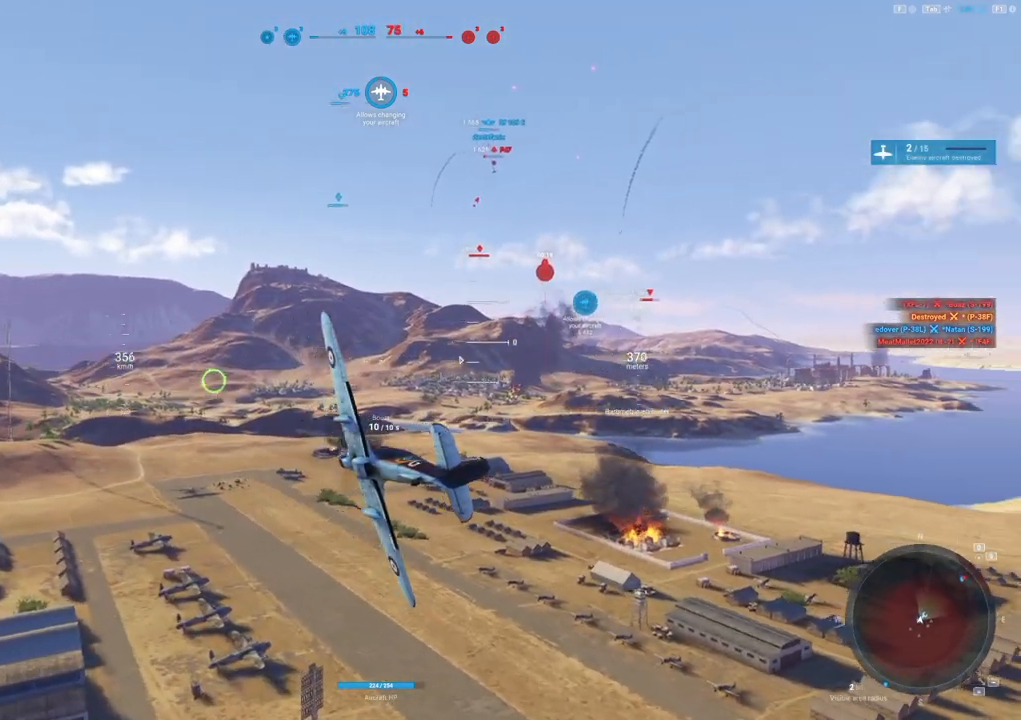
{"keys": ["s"], "mouse": [], "mouse_move": "still", "events": []}
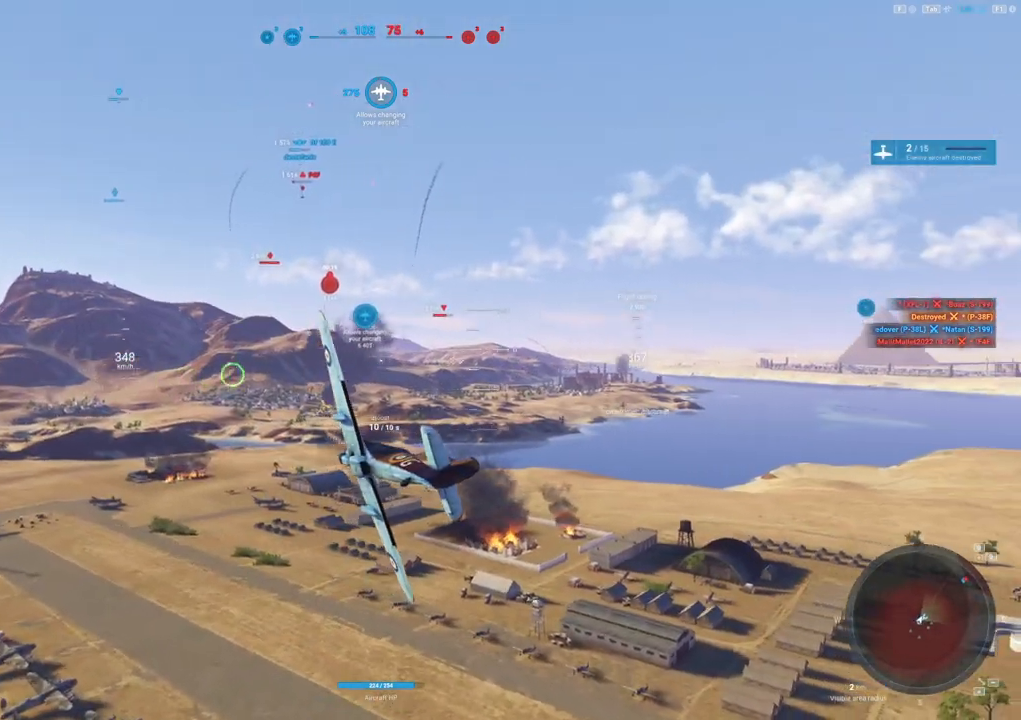
{"keys": ["s"], "mouse": [], "mouse_move": "right", "events": []}
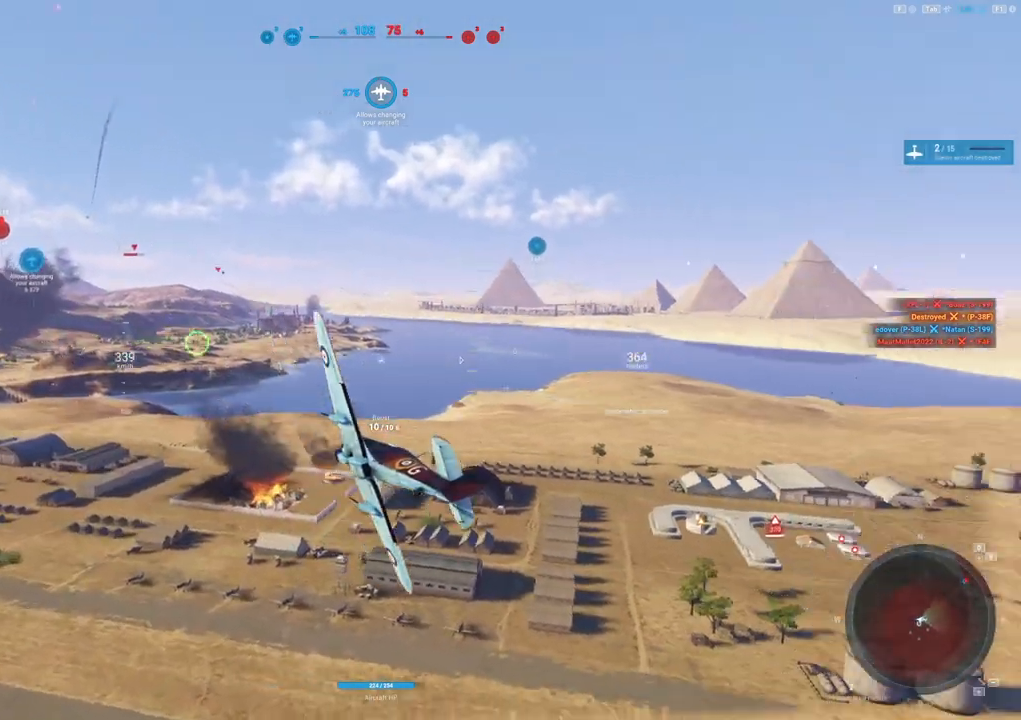
{"keys": ["s"], "mouse": [], "mouse_move": "still", "events": []}
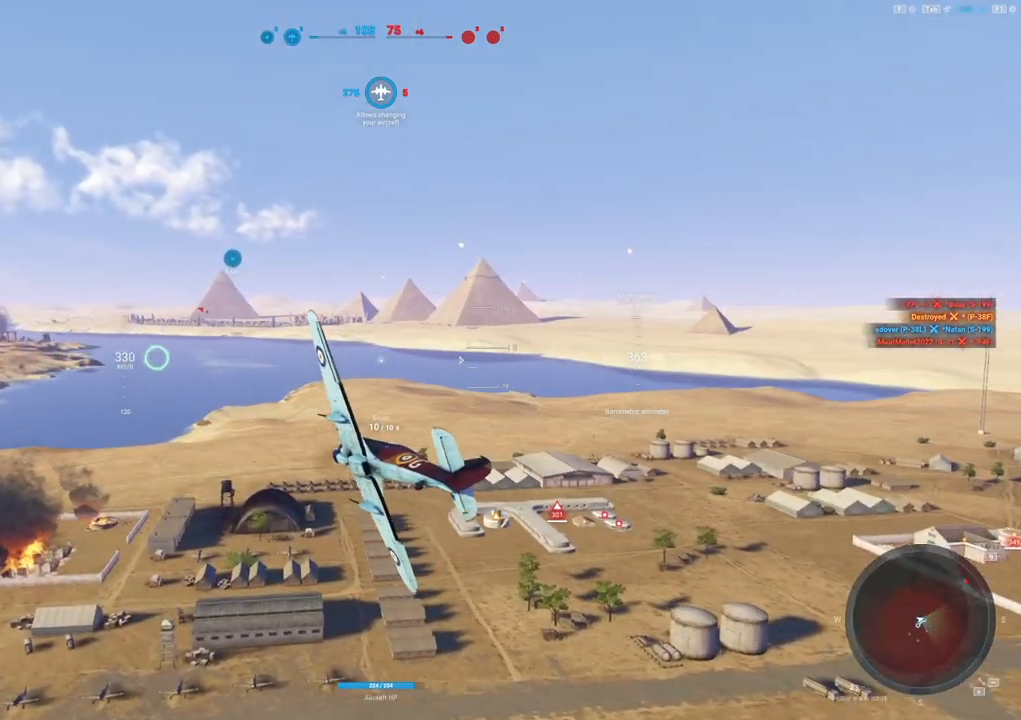
{"keys": [], "mouse": [], "mouse_move": "down", "events": [[467, "s", "up"]]}
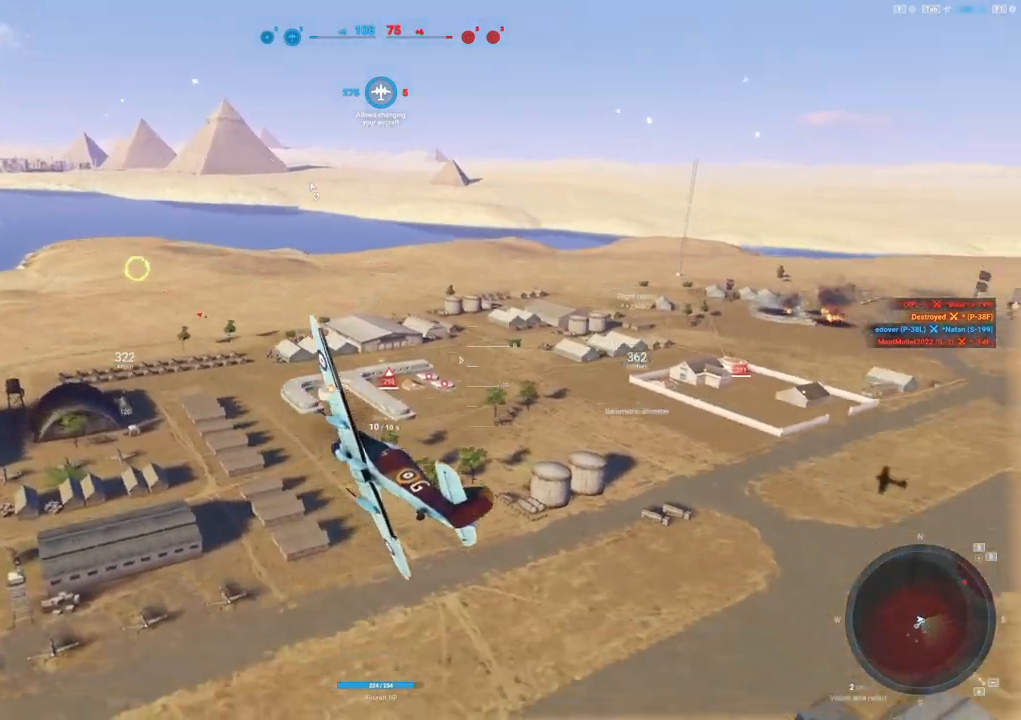
{"keys": [], "mouse": [], "mouse_move": "down-left", "events": []}
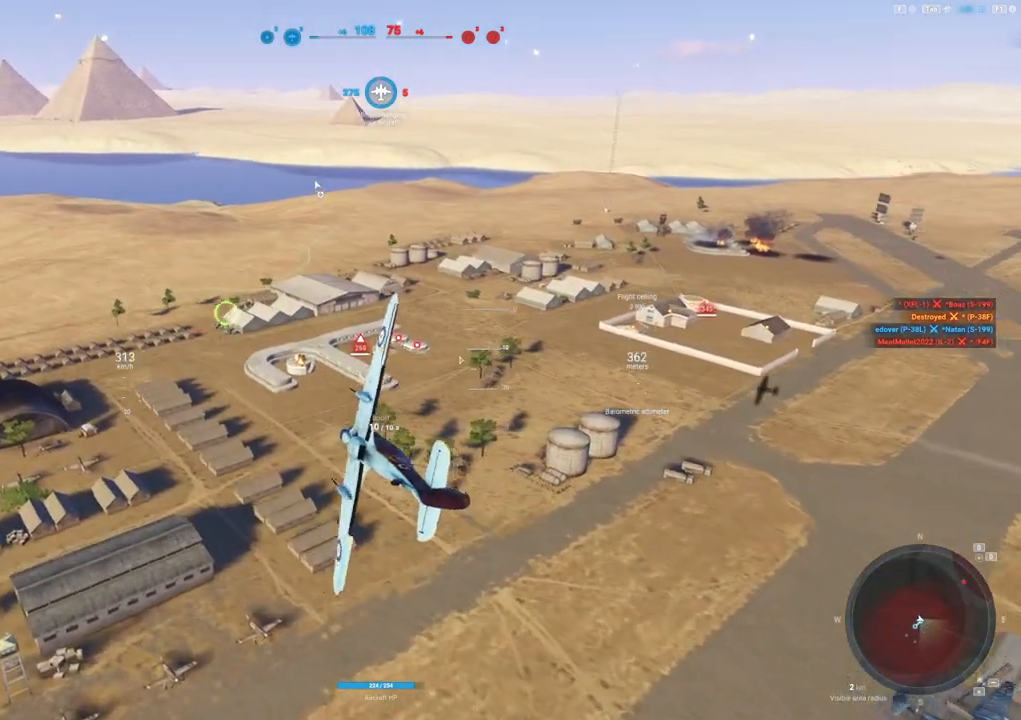
{"keys": ["a"], "mouse": [], "mouse_move": "left", "events": [[67, "a", "down"]]}
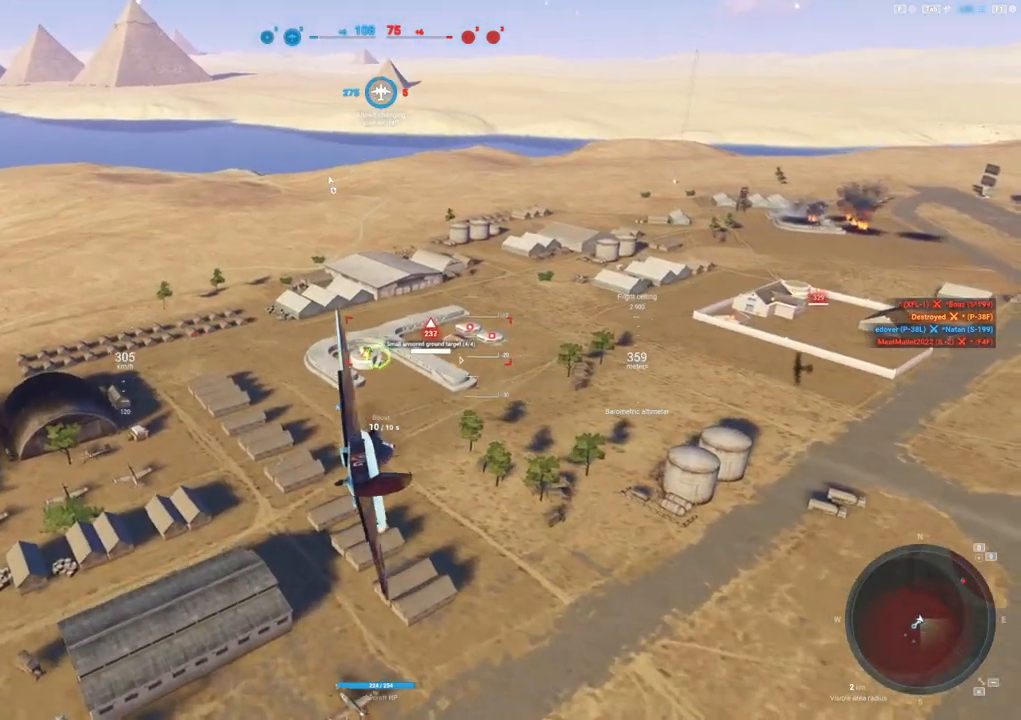
{"keys": [], "mouse": ["left"], "mouse_move": "right", "events": [[50, "a", "up"], [317, "mouse_left", "down"]]}
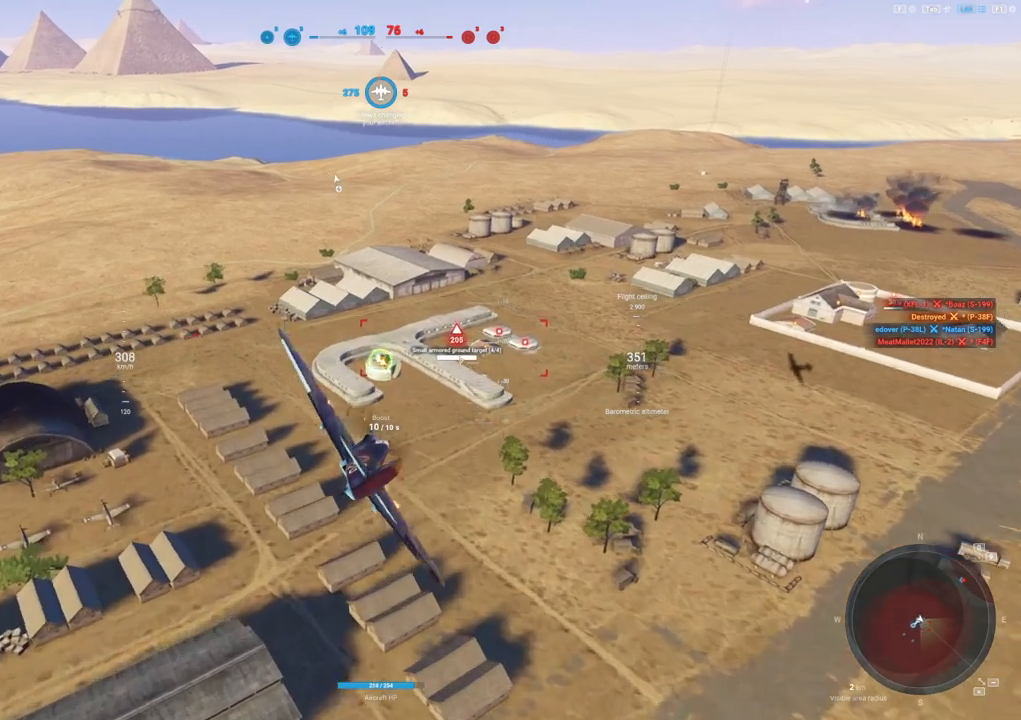
{"keys": [], "mouse": ["left"], "mouse_move": "still", "events": [[250, "a", "down"], [433, "a", "up"]]}
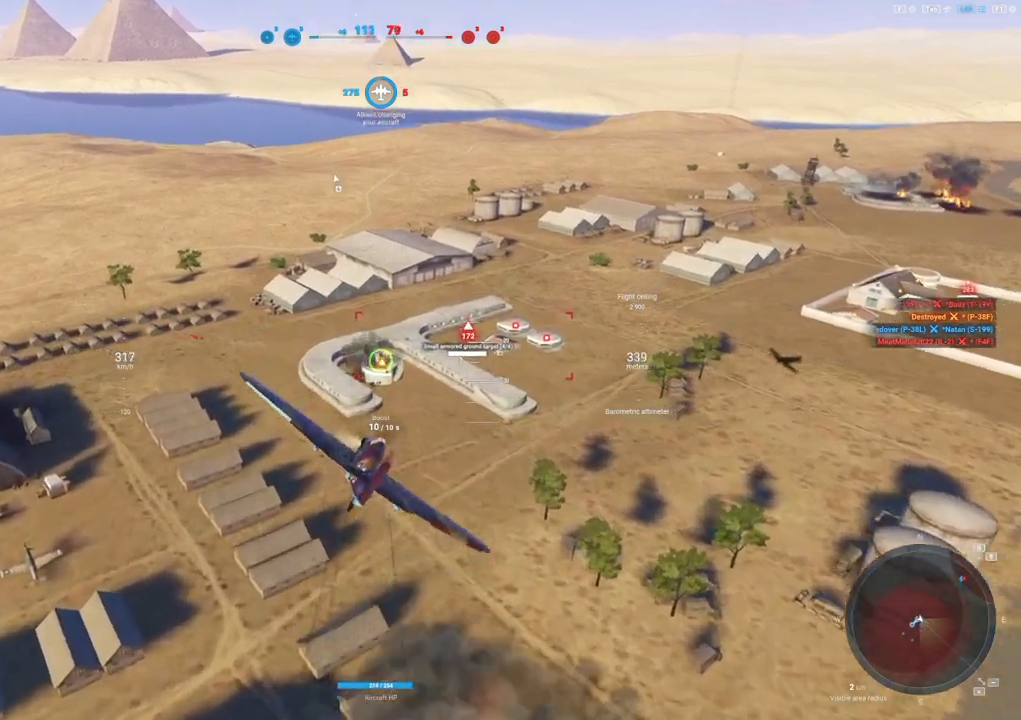
{"keys": [], "mouse": ["left"], "mouse_move": "still", "events": []}
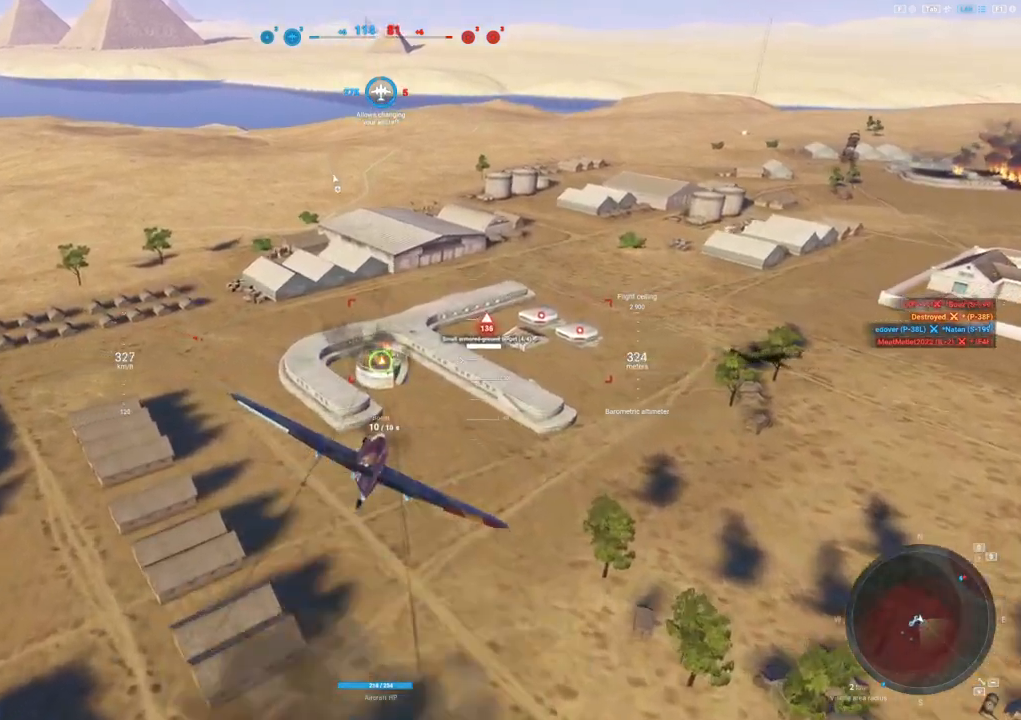
{"keys": ["s"], "mouse": ["left"], "mouse_move": "up", "events": [[33, "s", "down"]]}
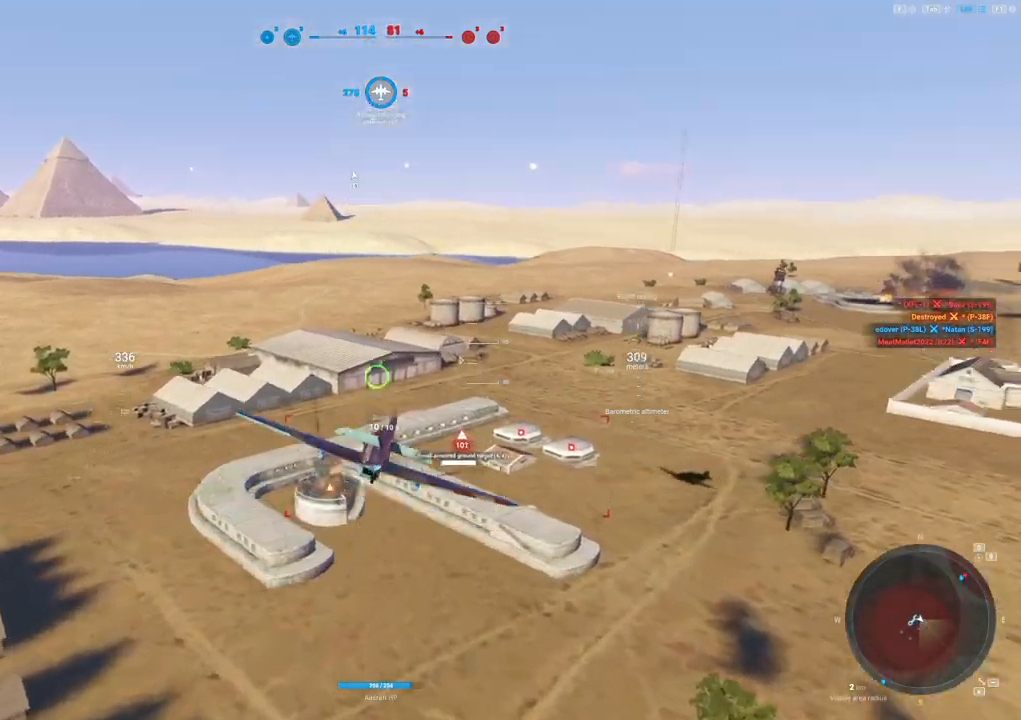
{"keys": ["s"], "mouse": [], "mouse_move": "left", "events": [[17, "mouse_left", "up"]]}
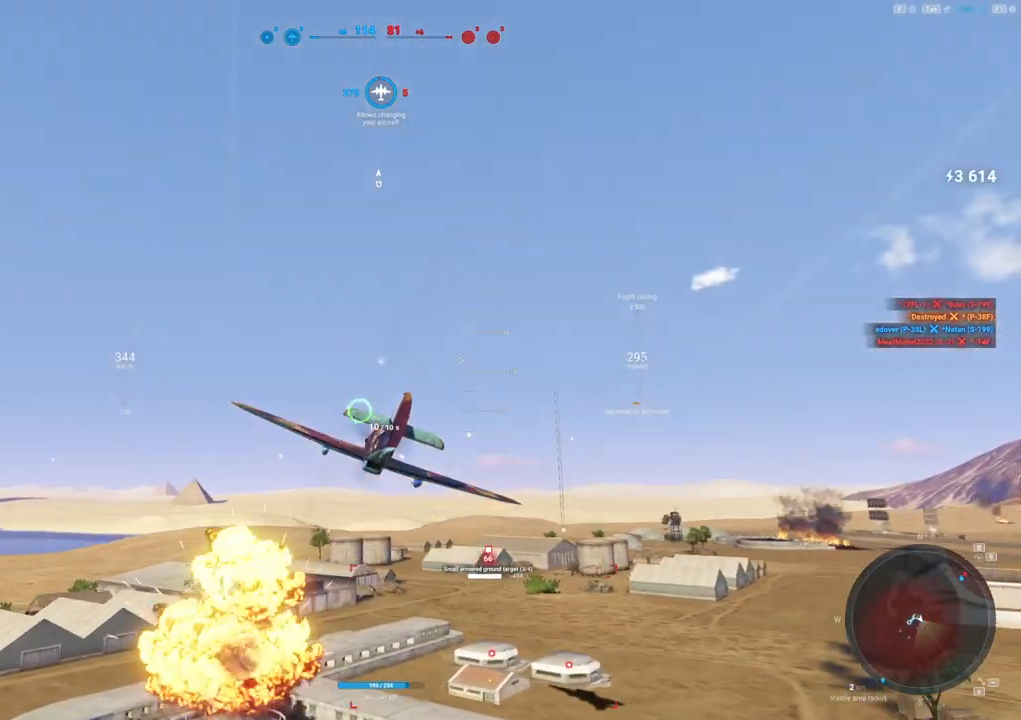
{"keys": ["s"], "mouse": [], "mouse_move": "down-left", "events": []}
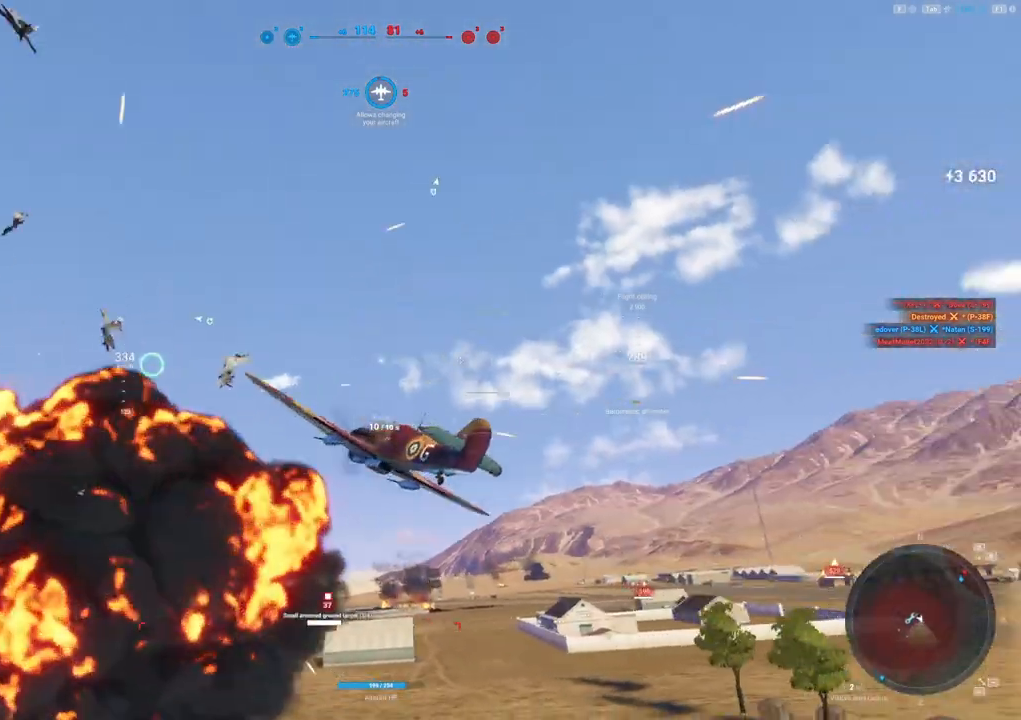
{"keys": [], "mouse": [], "mouse_move": "still", "events": [[467, "s", "up"]]}
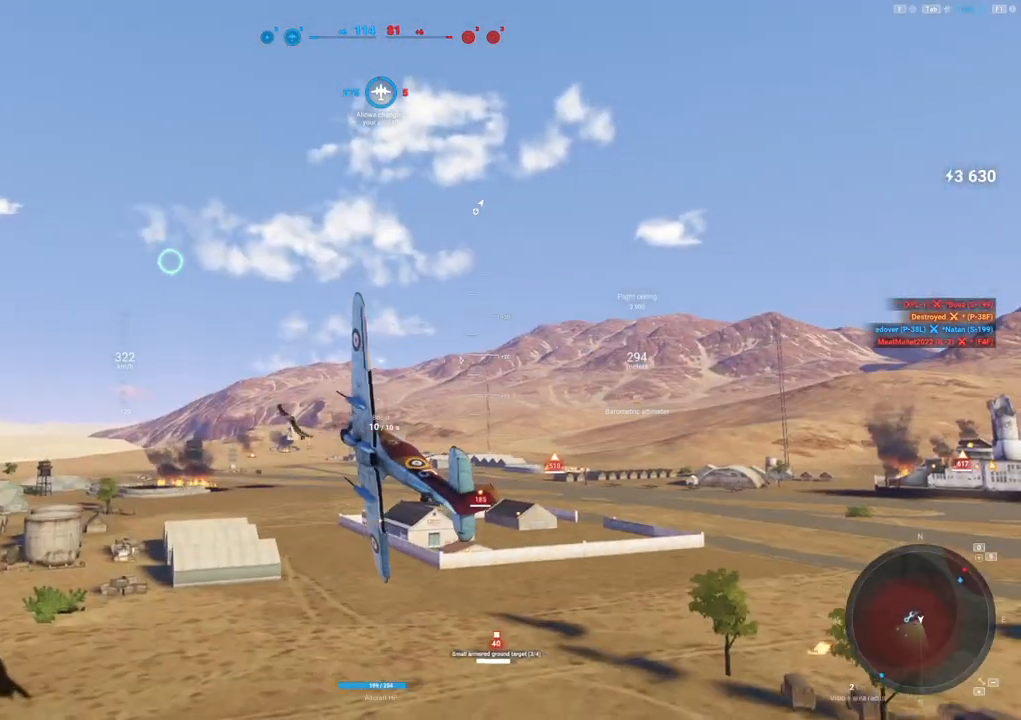
{"keys": ["s"], "mouse": [], "mouse_move": "down", "events": [[483, "s", "down"]]}